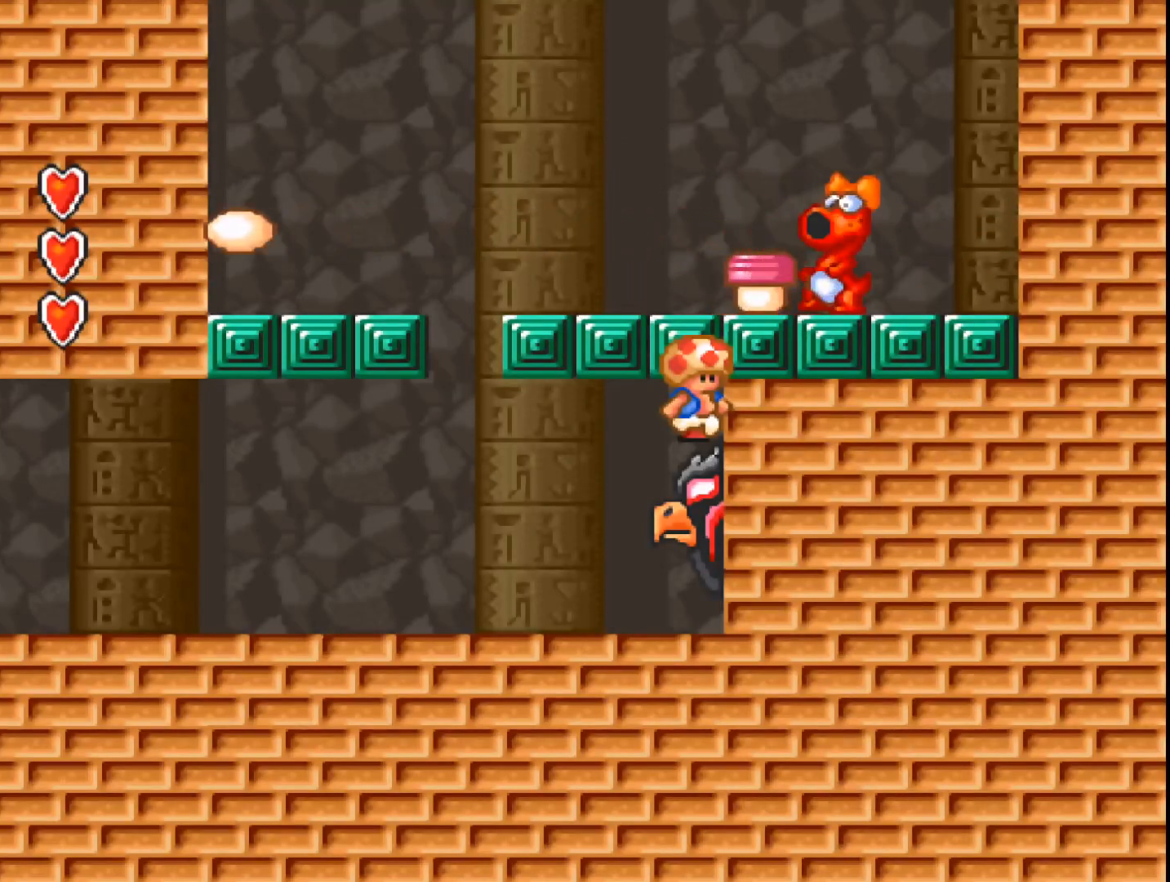
Gameplay with a controller (Xbox layout); each line is a JSON object with the inputs held at the frame after it. "events" lists button and stick changes between this image and that frame as [ms after this image, input, new state], when the widget could be followed in between. Not read: left_stick right_stick.
{"buttons": ["A"], "events": []}
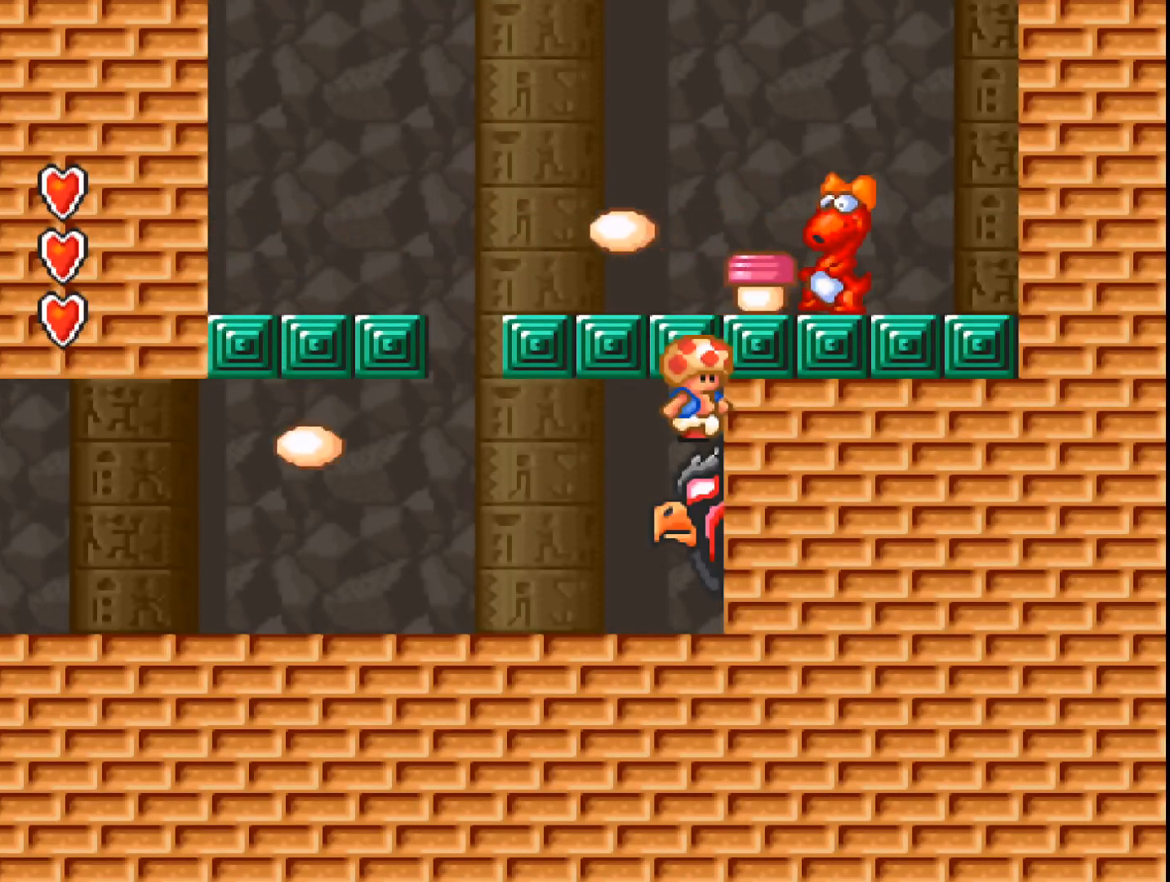
{"buttons": ["A"], "events": [[67, "B", "down"], [200, "DPAD_LEFT", "down"], [300, "B", "up"], [500, "DPAD_LEFT", "up"]]}
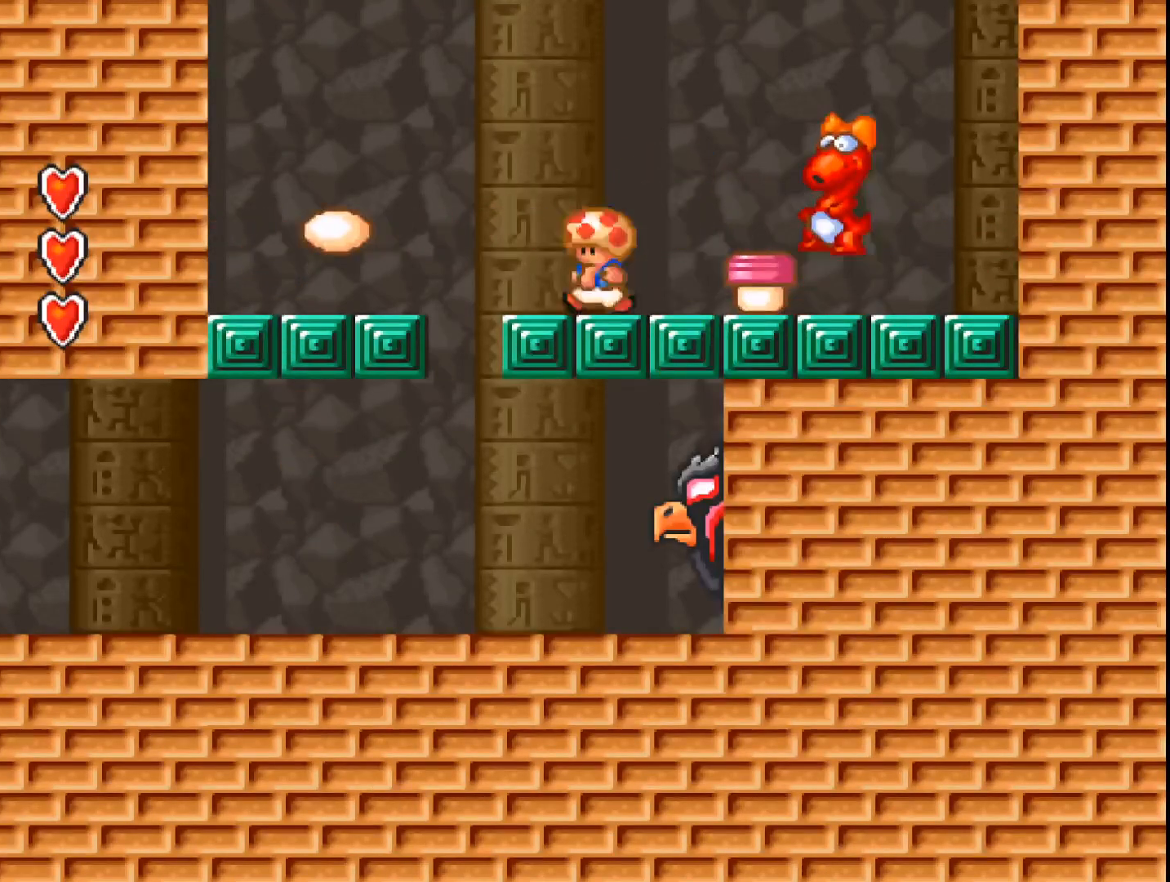
{"buttons": ["A", "DPAD_RIGHT"], "events": [[67, "DPAD_LEFT", "down"], [100, "B", "down"], [300, "B", "up"], [300, "DPAD_LEFT", "up"], [433, "DPAD_RIGHT", "down"]]}
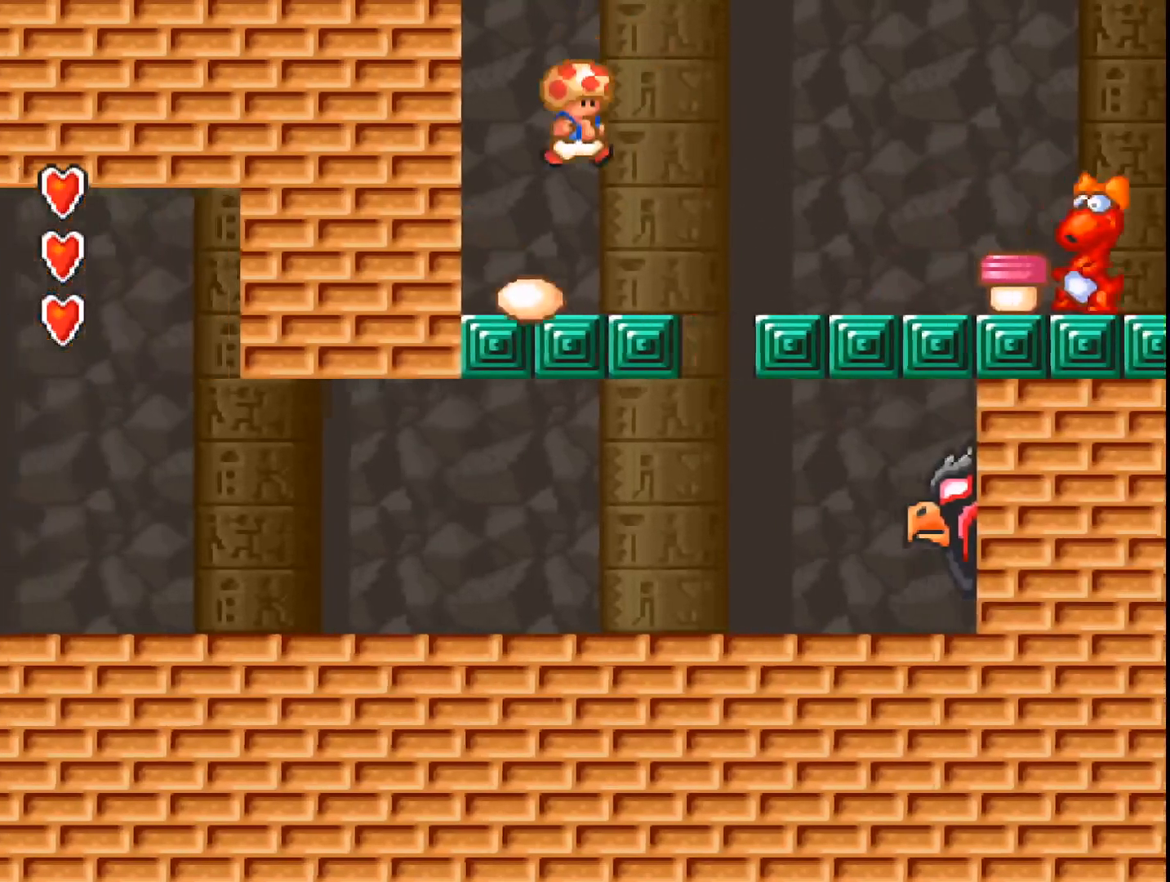
{"buttons": ["A", "DPAD_RIGHT"], "events": [[133, "DPAD_RIGHT", "up"], [300, "DPAD_RIGHT", "down"]]}
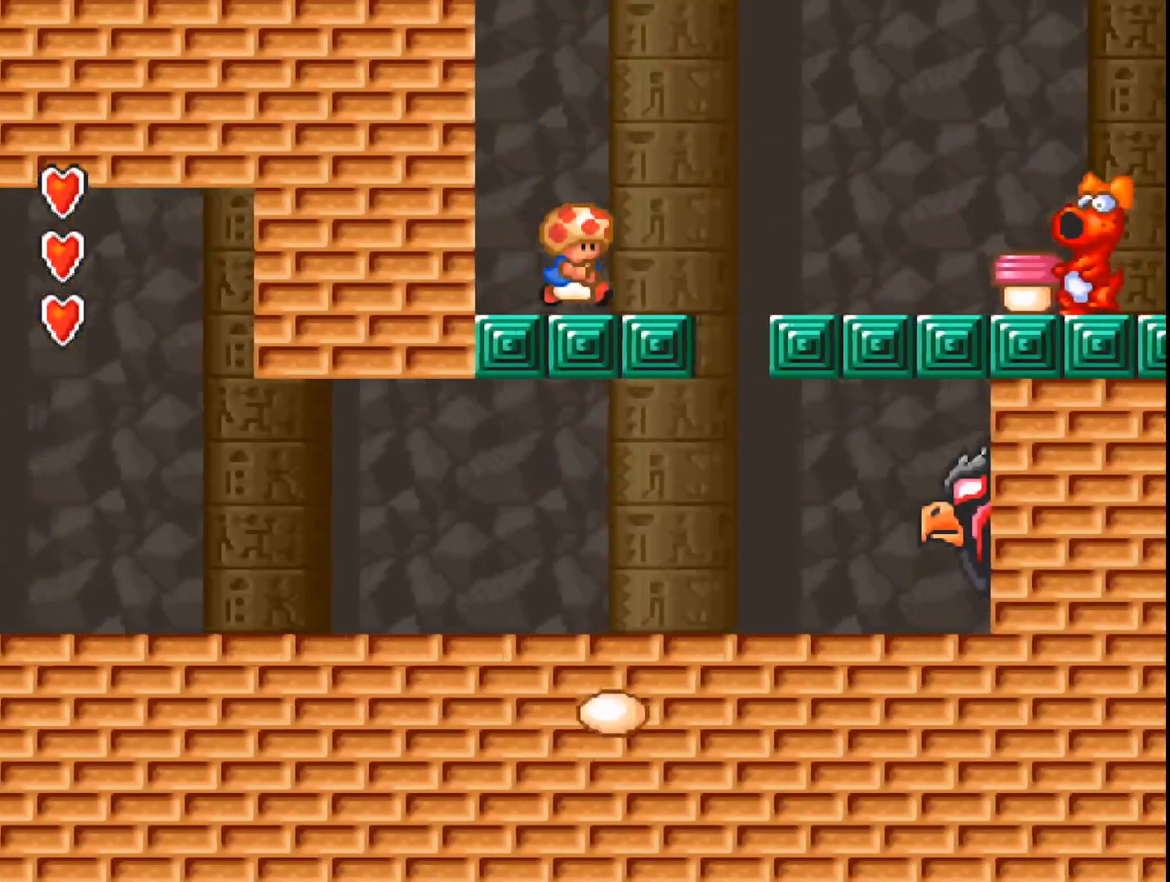
{"buttons": ["A"], "events": [[33, "DPAD_RIGHT", "up"]]}
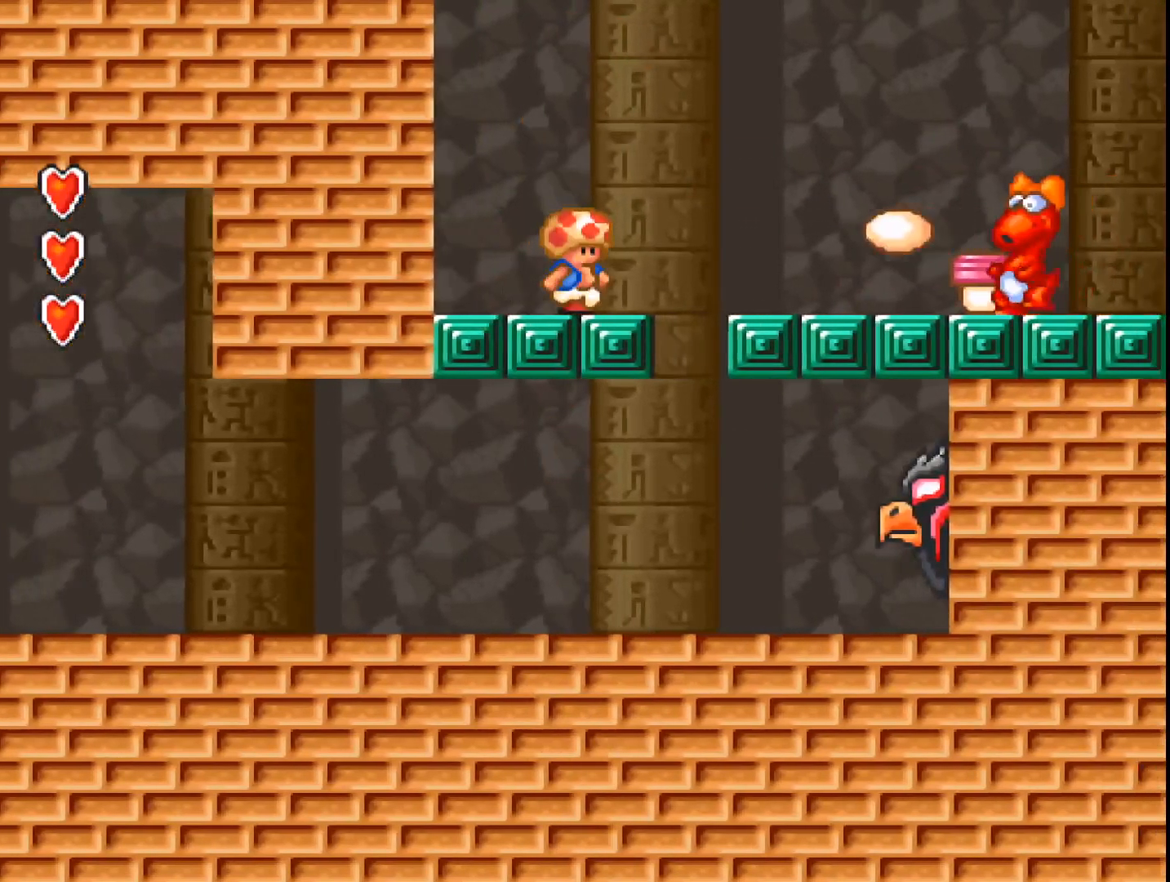
{"buttons": [], "events": [[33, "B", "down"], [433, "B", "up"], [500, "A", "up"]]}
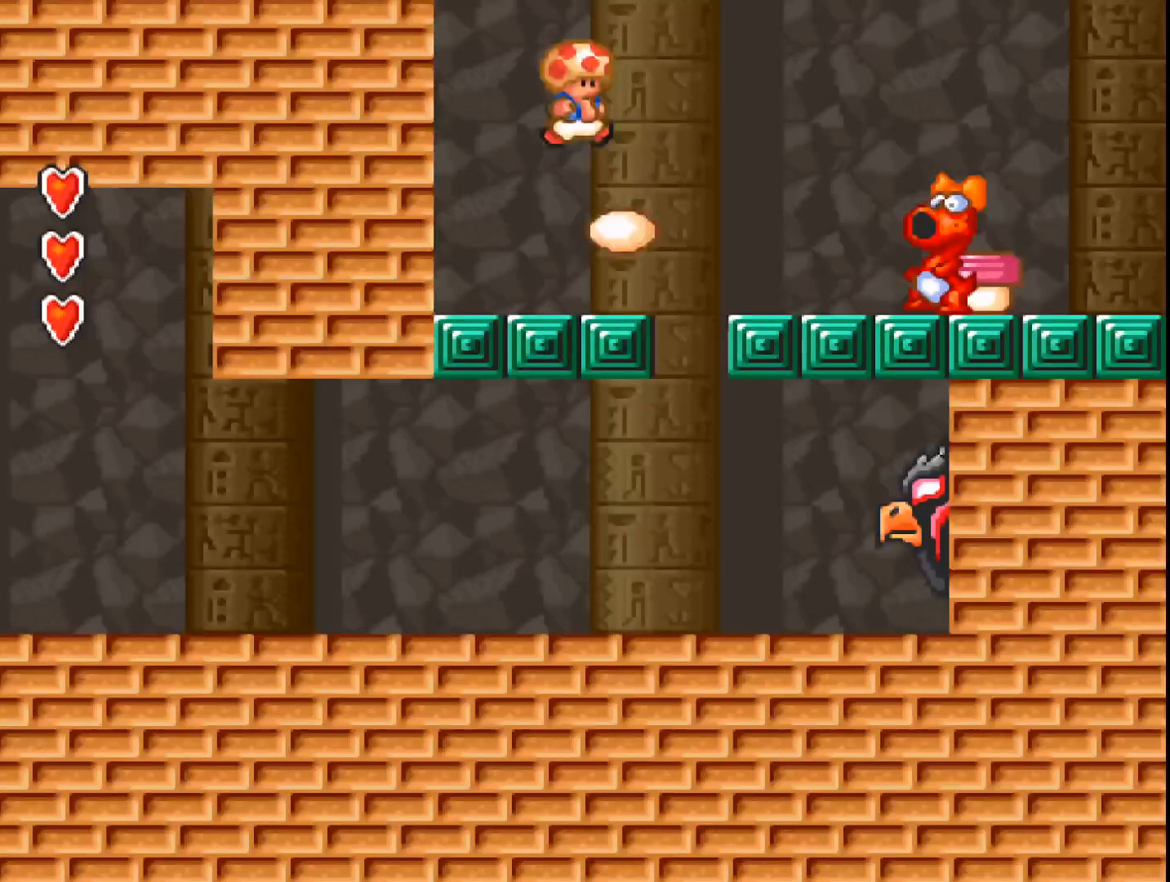
{"buttons": ["A"], "events": [[100, "A", "down"]]}
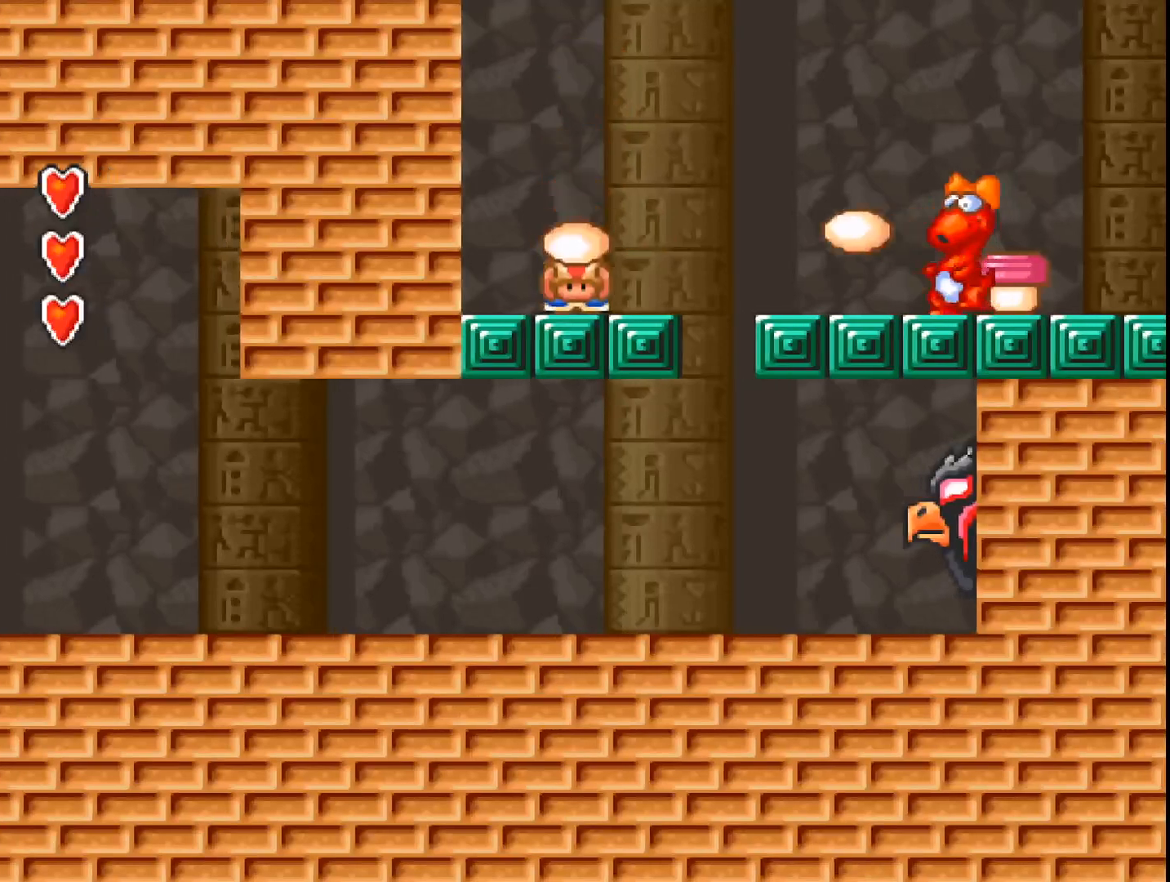
{"buttons": ["A", "B"], "events": [[200, "B", "down"]]}
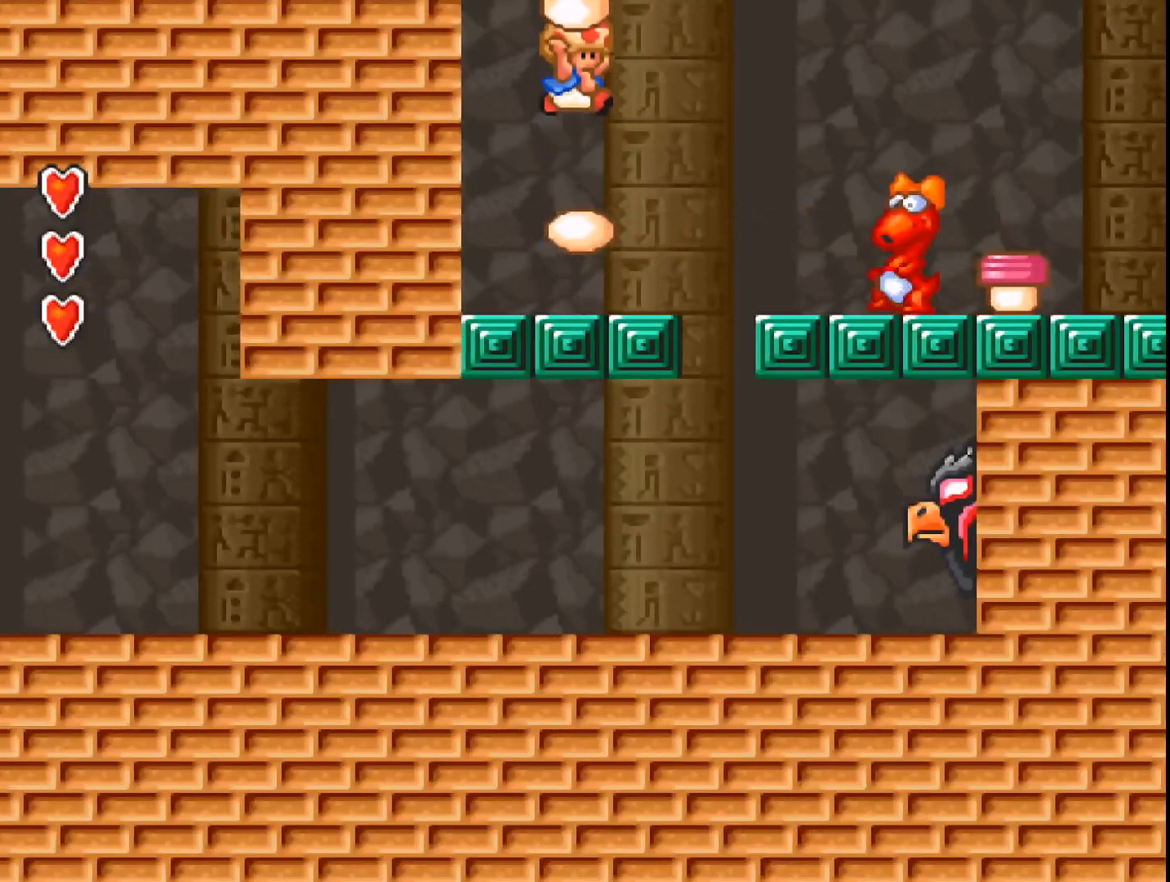
{"buttons": ["A"], "events": [[100, "B", "up"]]}
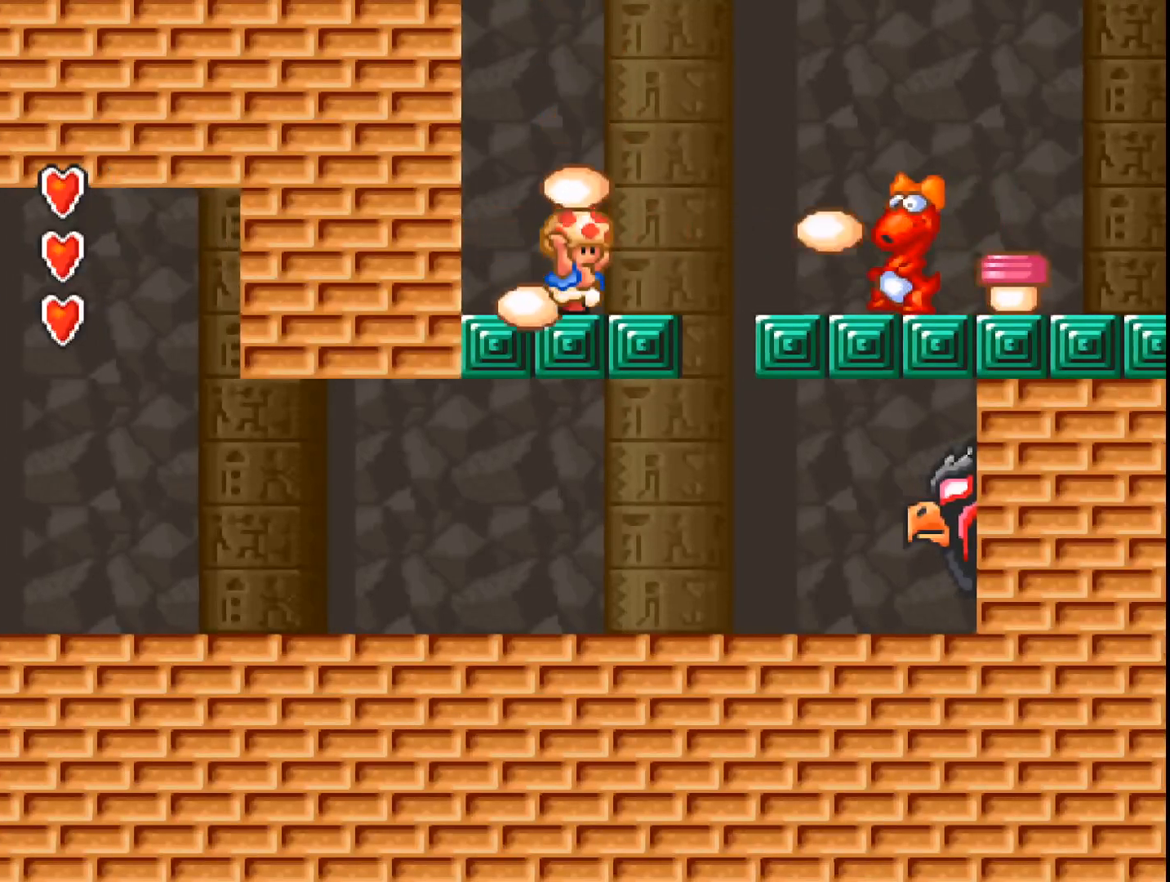
{"buttons": ["A", "B"], "events": [[67, "B", "down"]]}
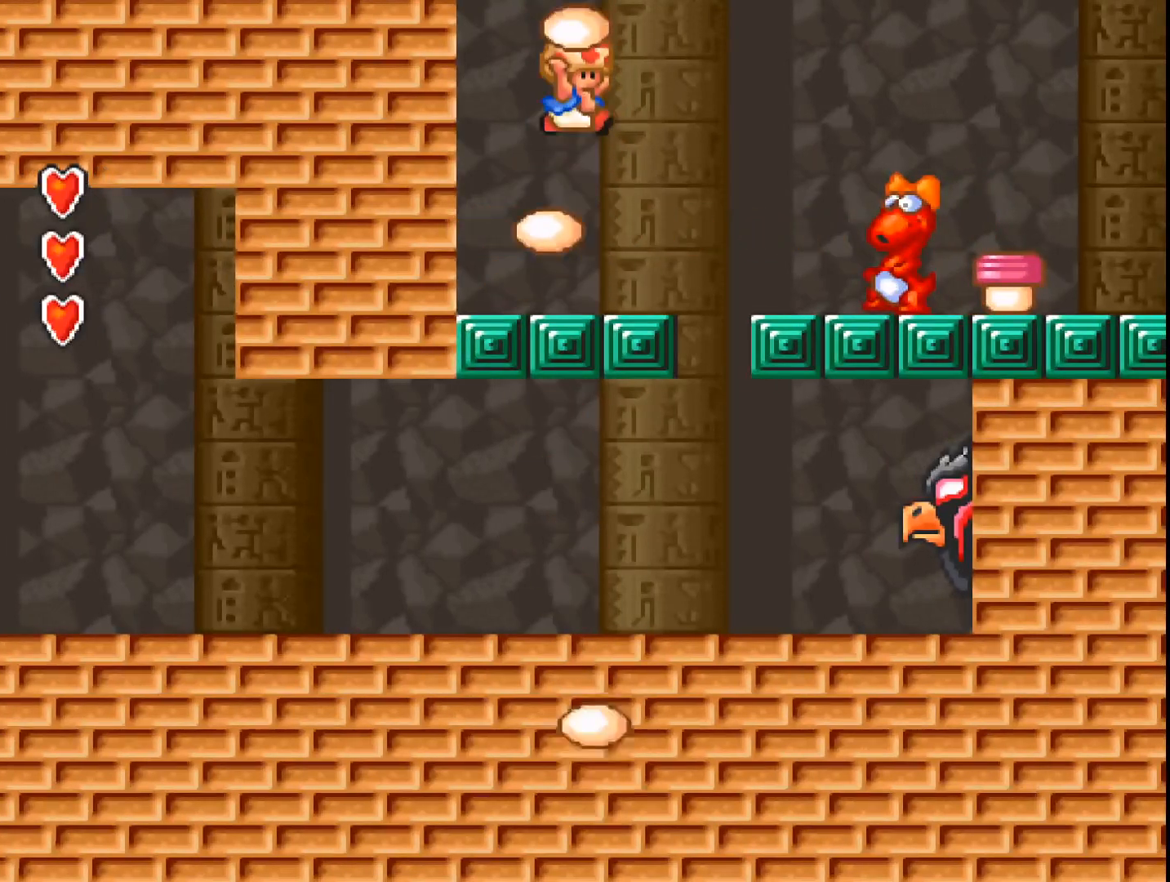
{"buttons": ["A", "DPAD_RIGHT"], "events": [[100, "B", "up"], [333, "DPAD_RIGHT", "down"], [433, "A", "up"], [500, "A", "down"]]}
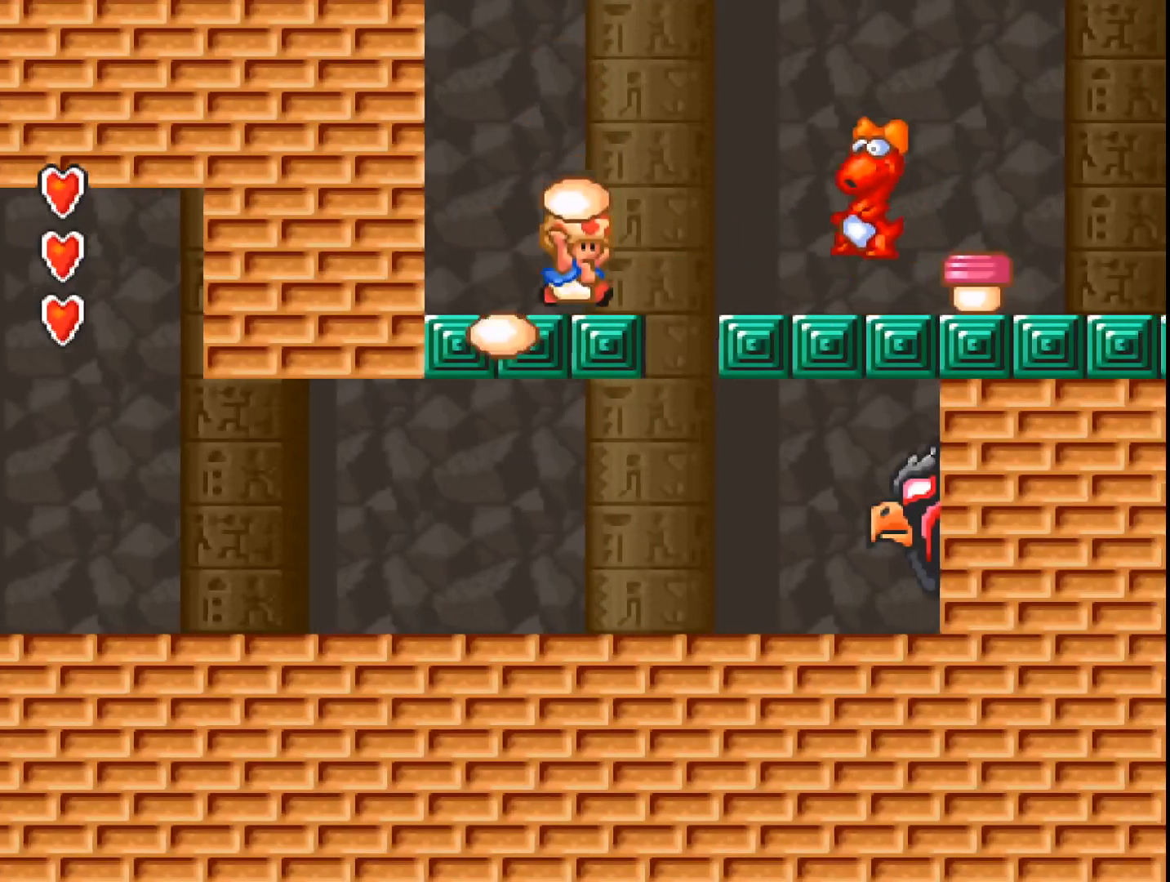
{"buttons": ["A"], "events": [[200, "DPAD_RIGHT", "up"]]}
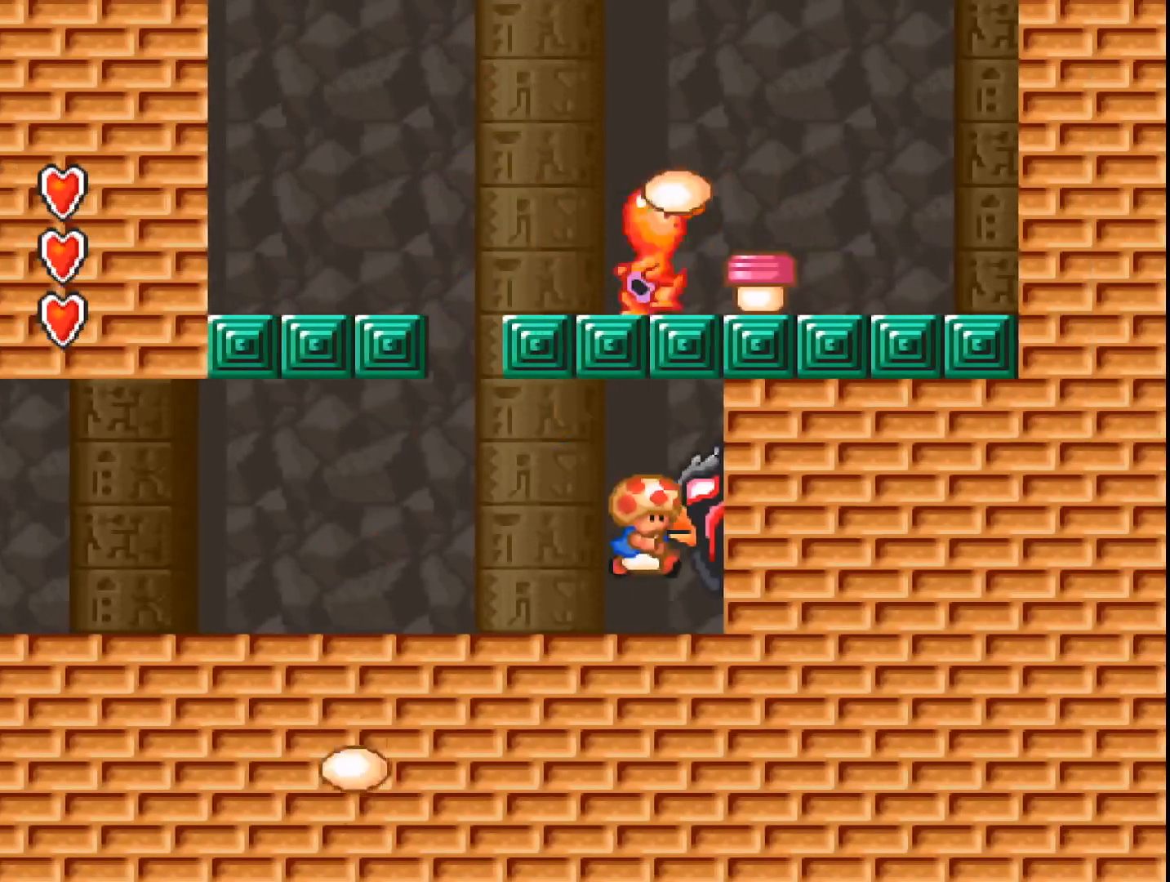
{"buttons": ["A", "DPAD_RIGHT"], "events": [[300, "B", "down"], [400, "DPAD_RIGHT", "down"], [467, "B", "up"]]}
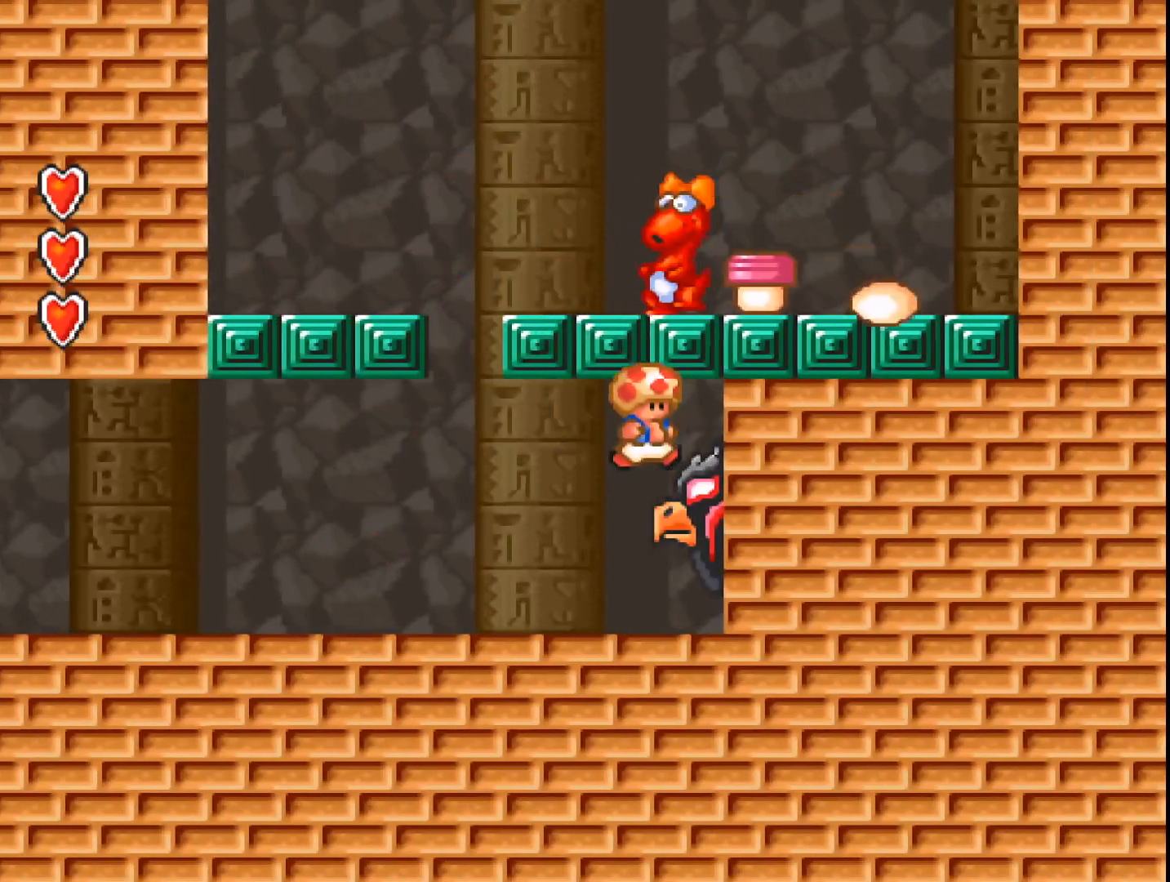
{"buttons": ["A"], "events": [[333, "DPAD_RIGHT", "up"]]}
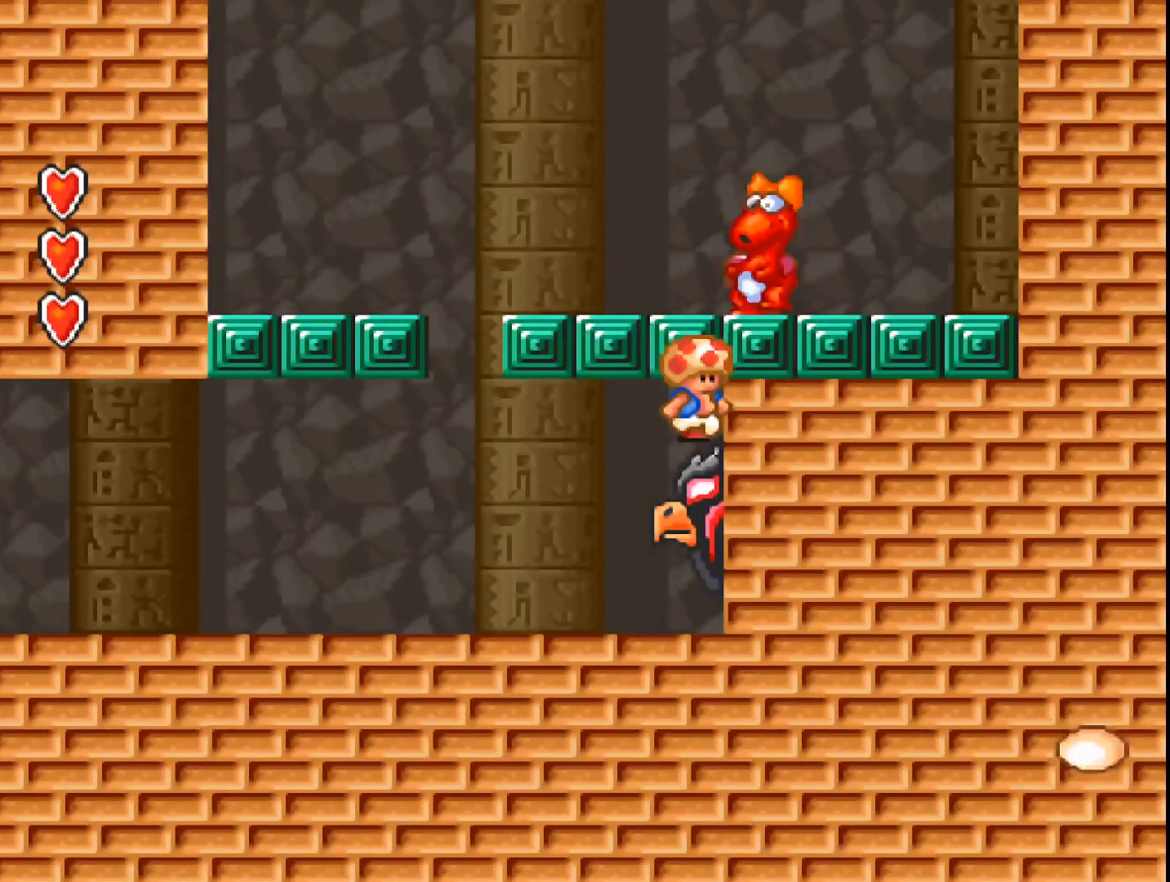
{"buttons": ["A"], "events": []}
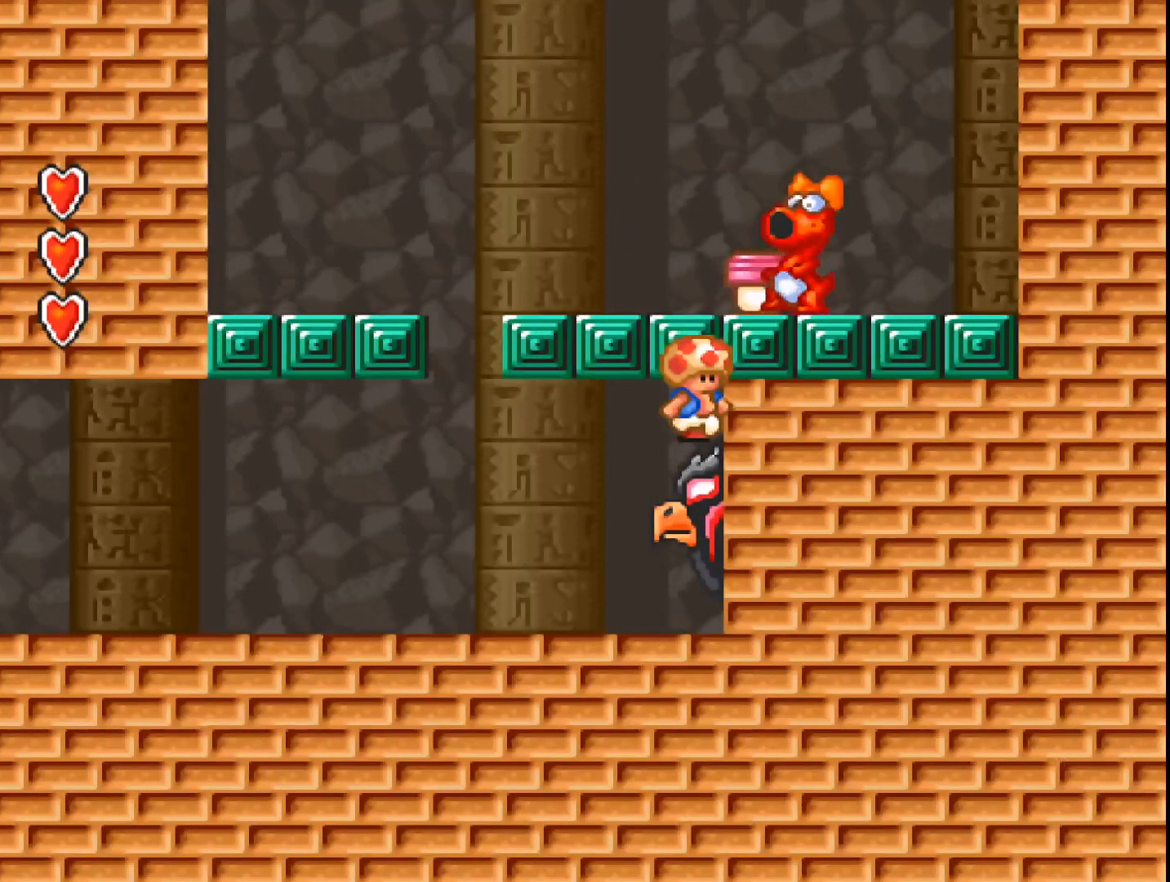
{"buttons": ["A"], "events": []}
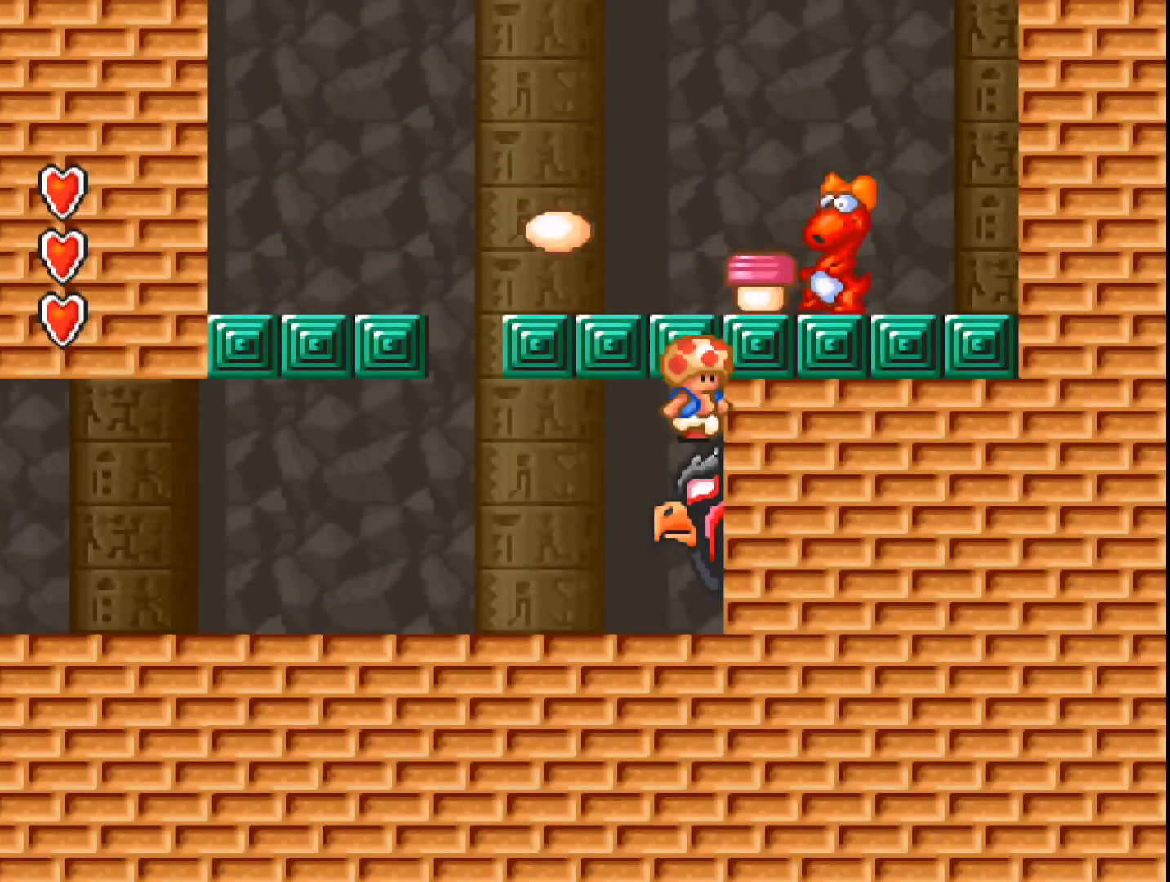
{"buttons": ["A"], "events": []}
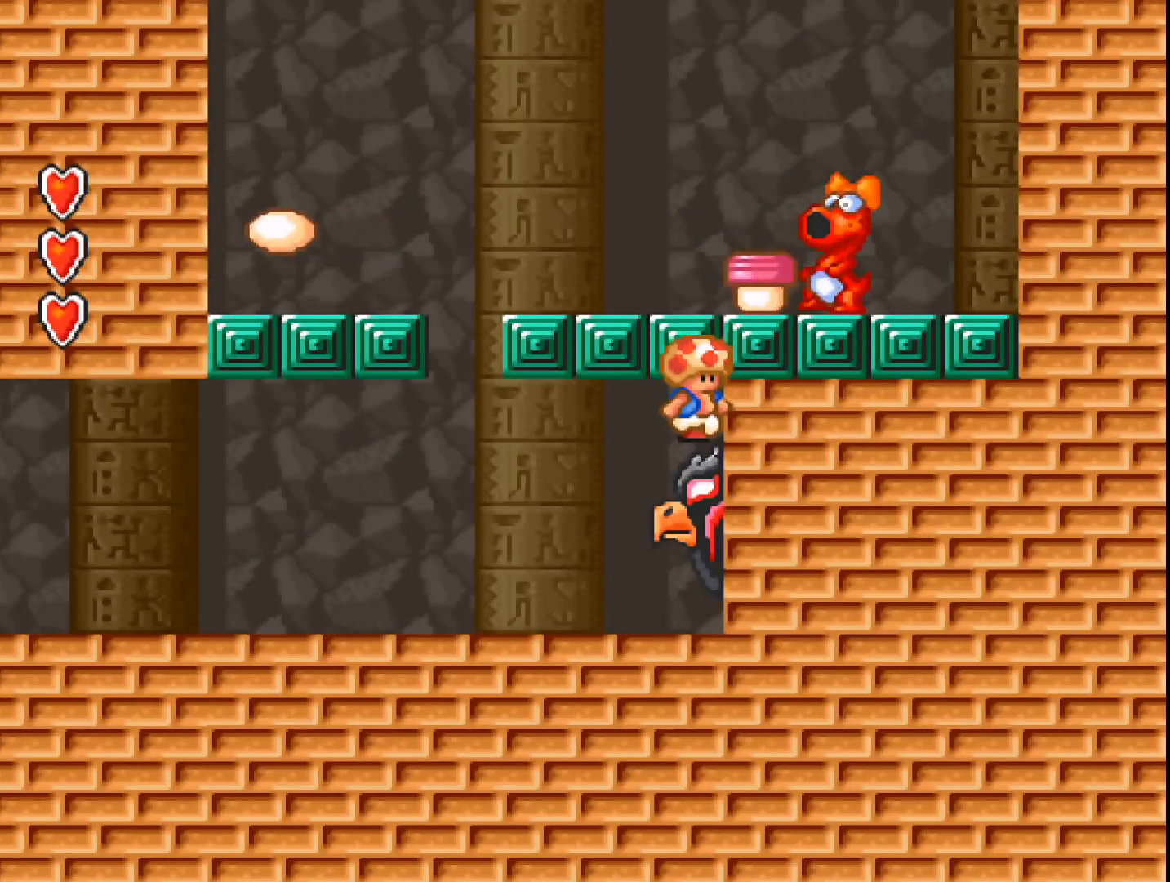
{"buttons": ["A"], "events": []}
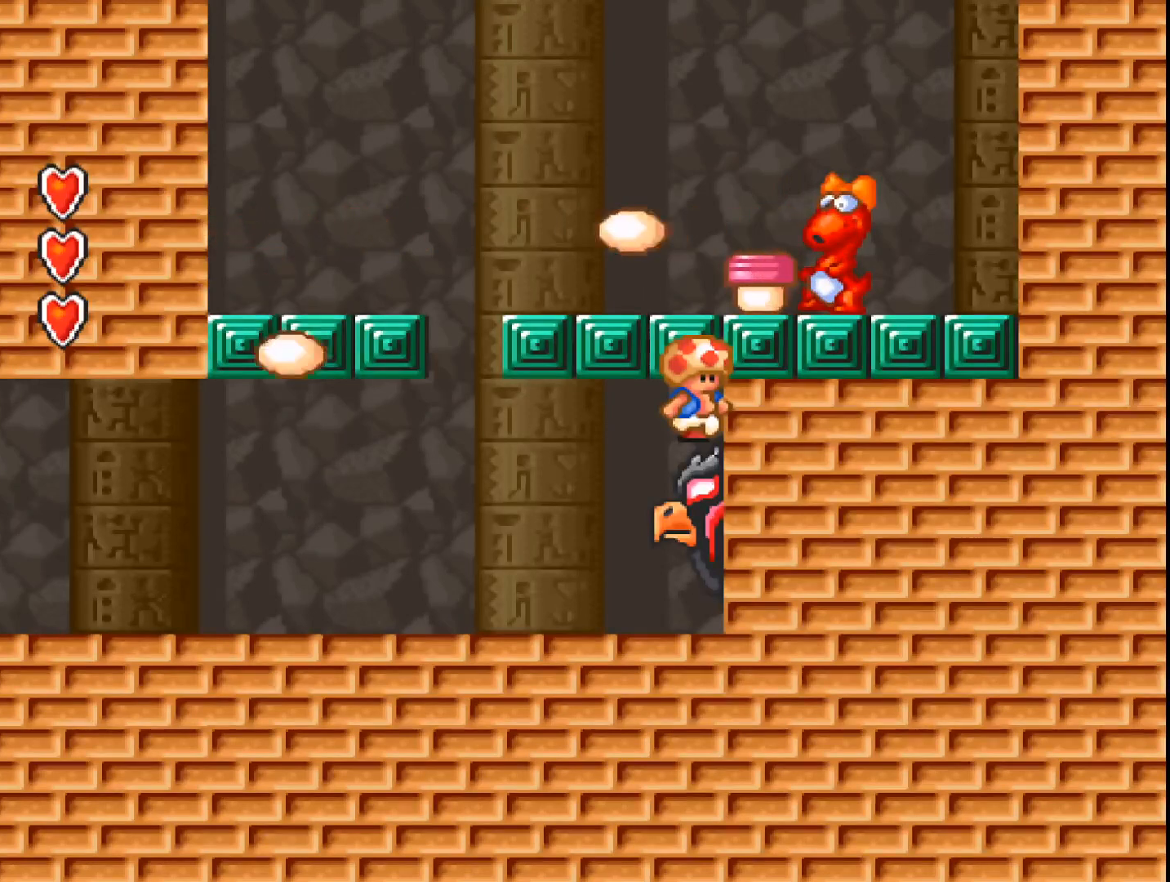
{"buttons": ["A"], "events": []}
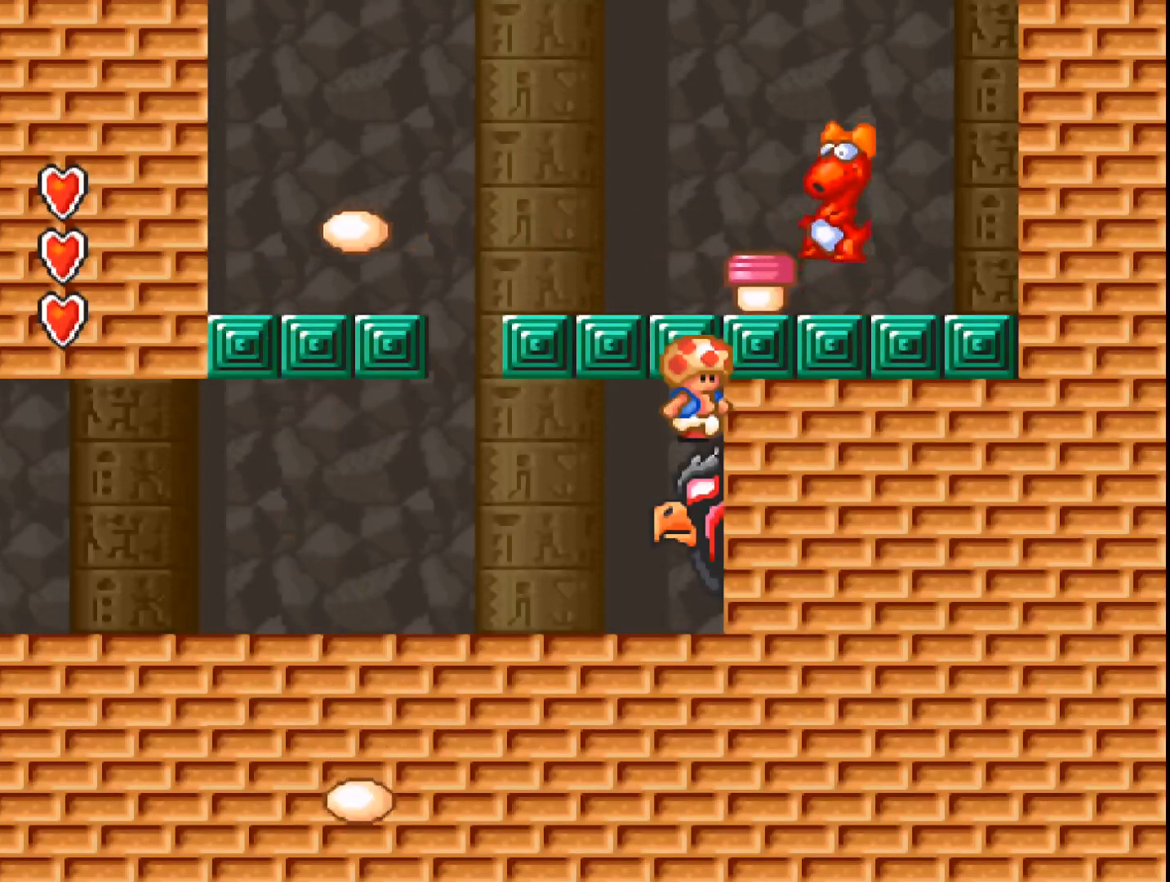
{"buttons": ["A", "B"], "events": [[500, "B", "down"]]}
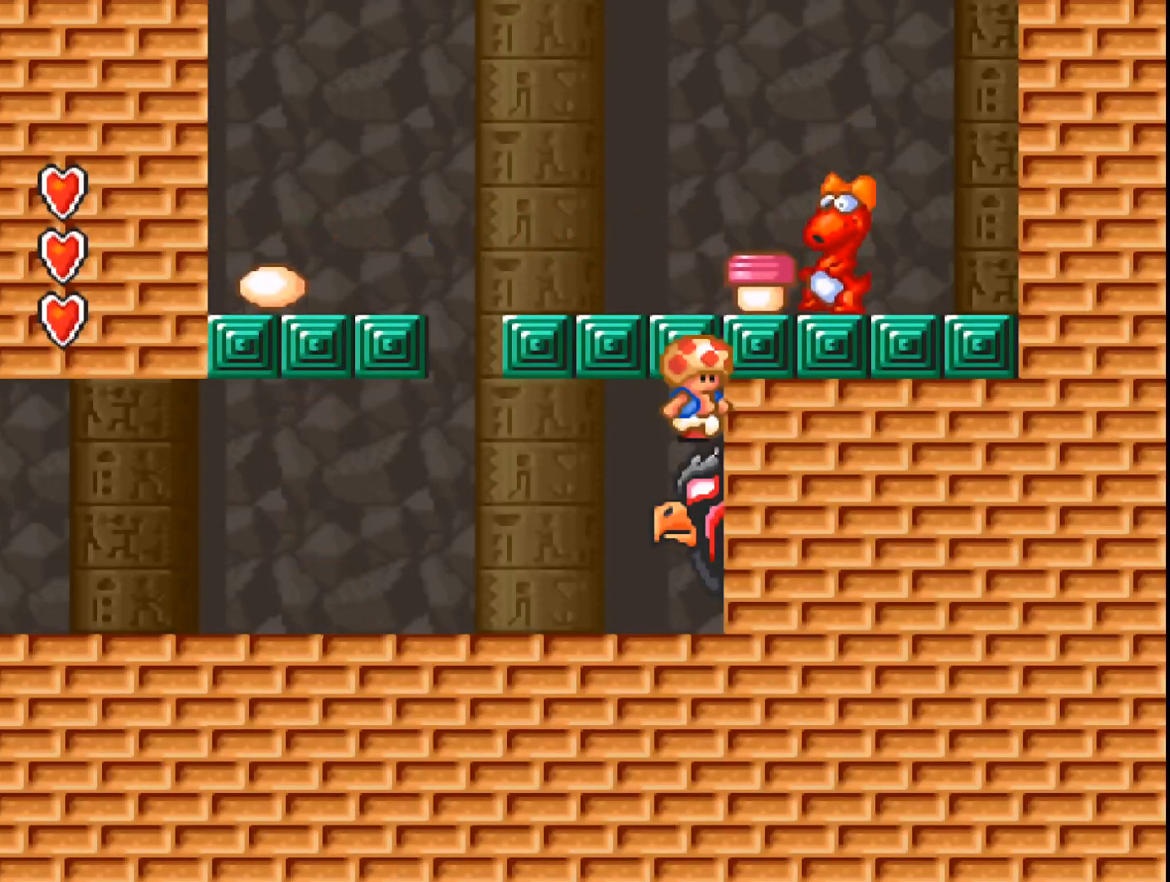
{"buttons": ["A", "DPAD_LEFT"], "events": [[233, "B", "up"], [233, "DPAD_LEFT", "down"]]}
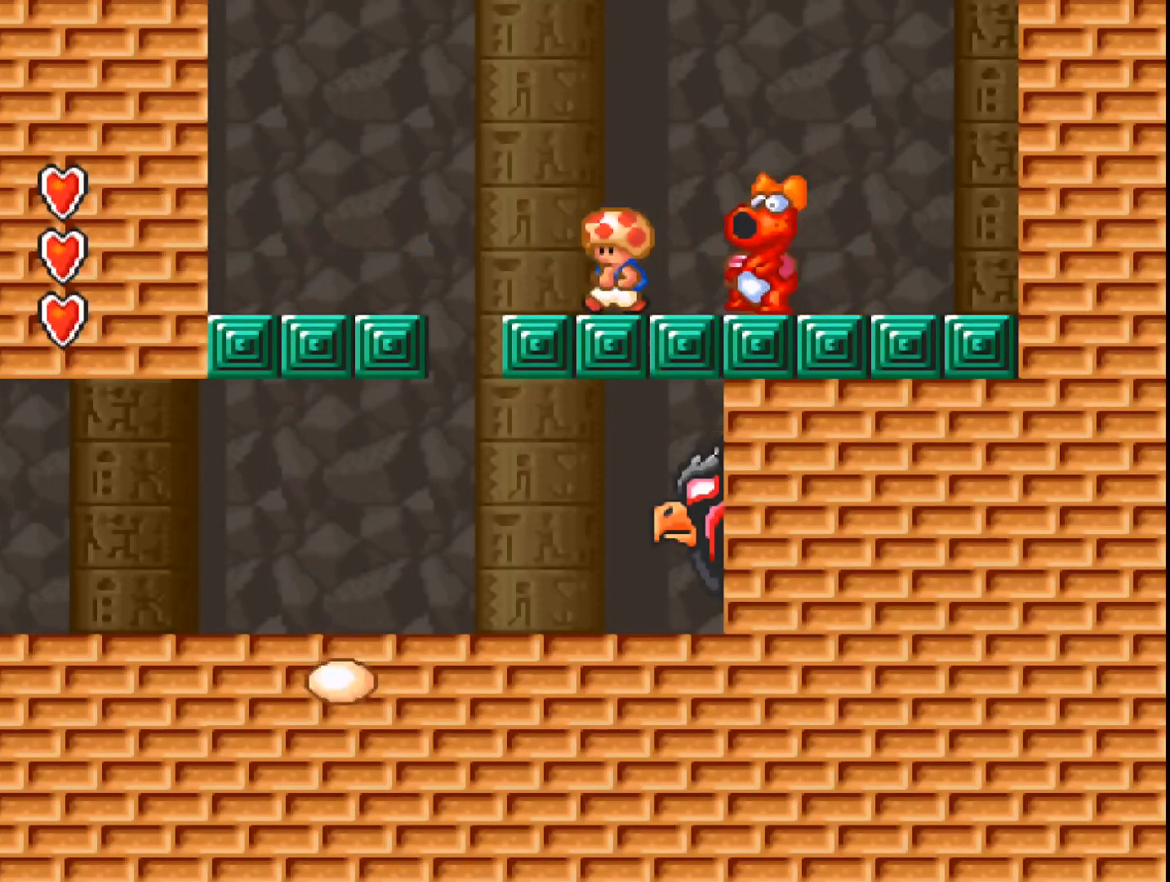
{"buttons": ["A", "DPAD_RIGHT"], "events": [[33, "B", "down"], [300, "B", "up"], [333, "DPAD_LEFT", "up"], [467, "DPAD_RIGHT", "down"]]}
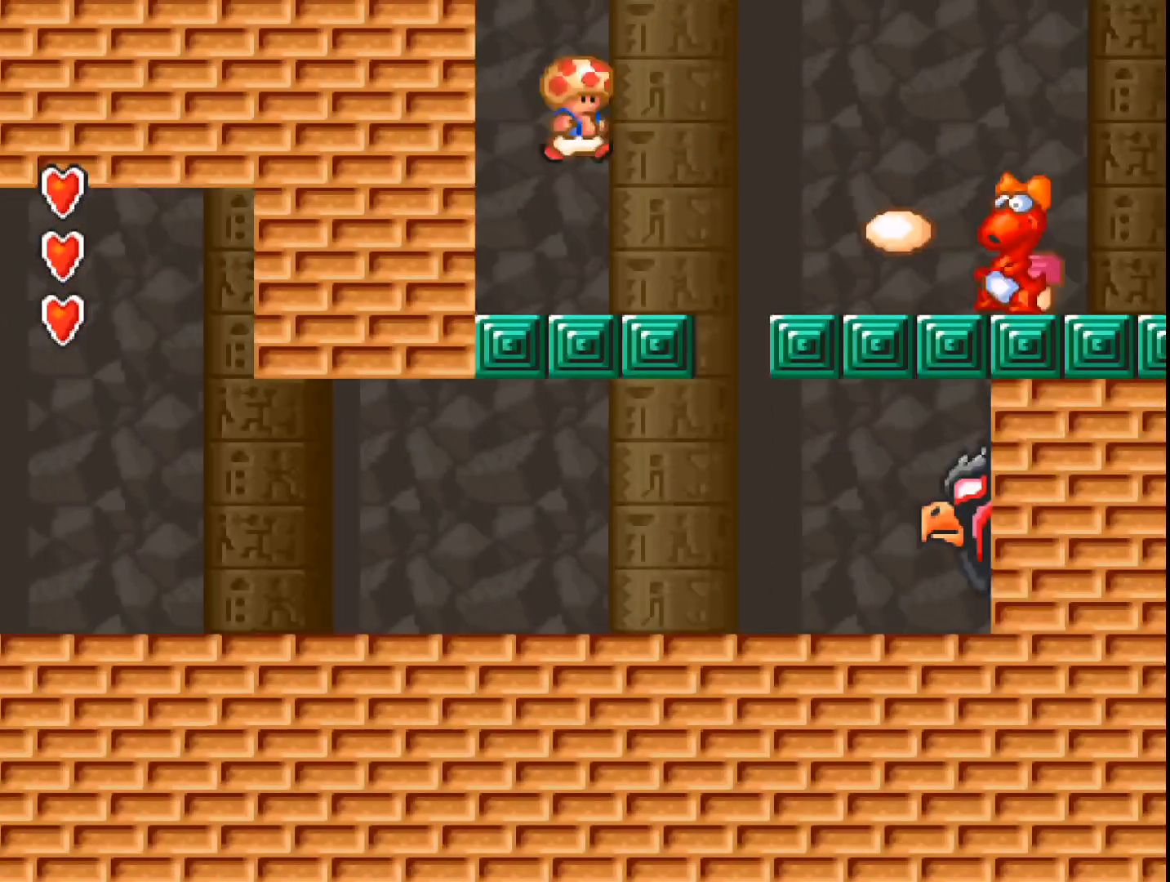
{"buttons": [], "events": [[133, "DPAD_RIGHT", "up"], [267, "B", "down"], [500, "A", "up"], [500, "B", "up"]]}
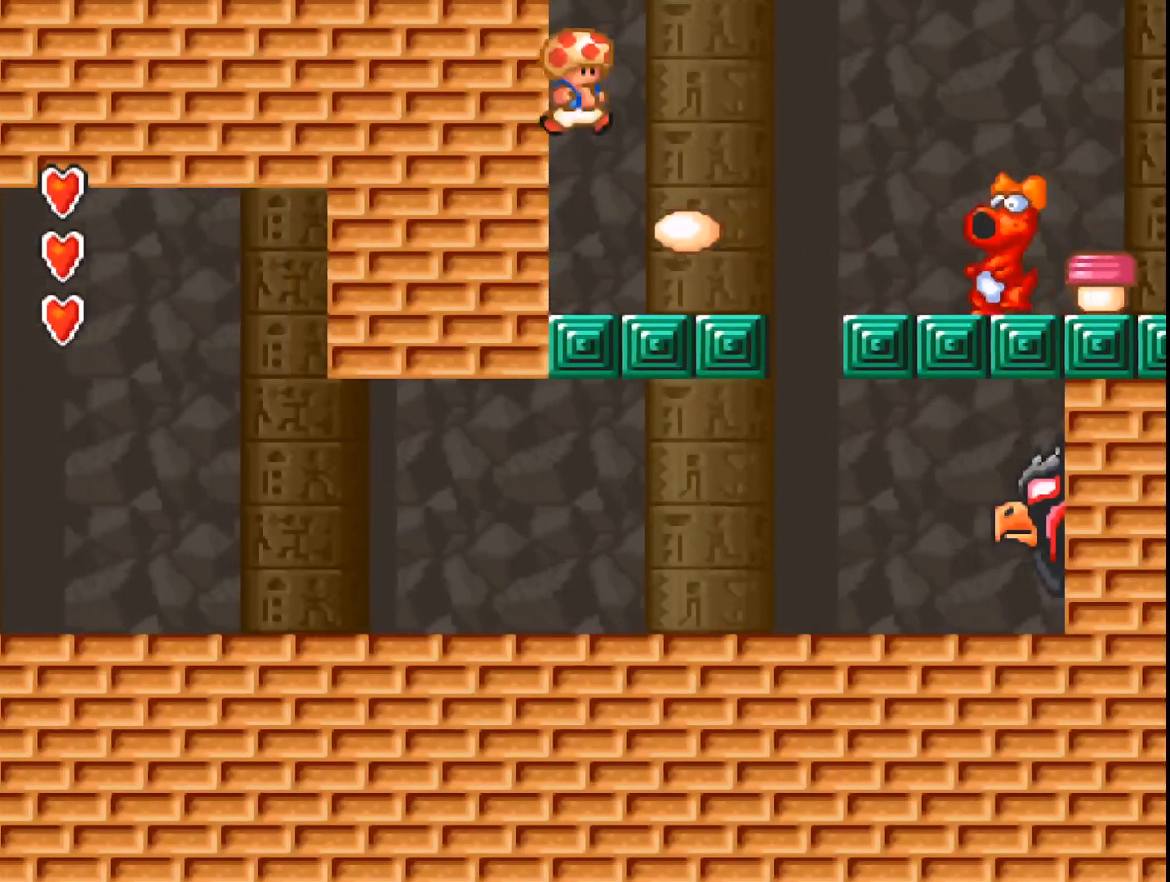
{"buttons": ["A"], "events": [[200, "A", "down"], [333, "A", "up"], [400, "A", "down"]]}
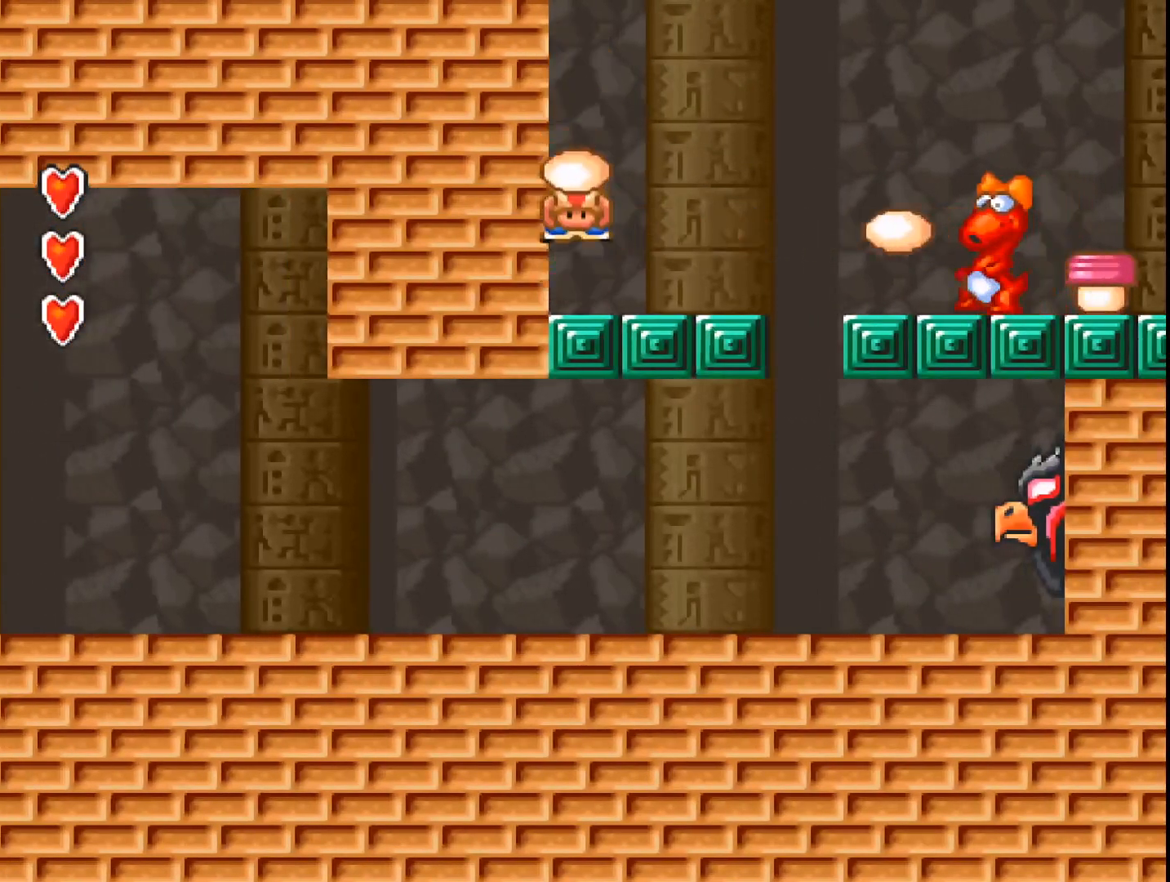
{"buttons": ["A", "DPAD_RIGHT"], "events": [[267, "B", "down"], [433, "DPAD_RIGHT", "down"], [500, "B", "up"]]}
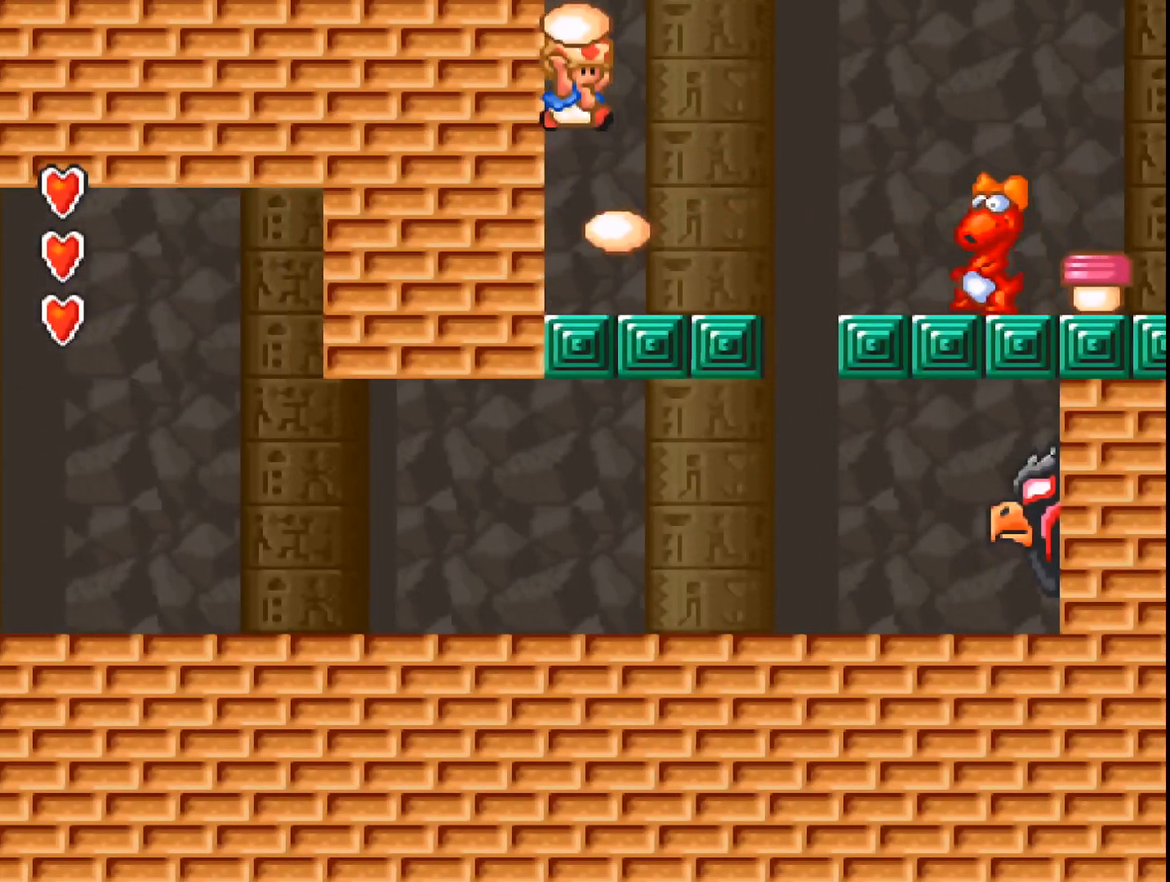
{"buttons": ["A"], "events": [[67, "DPAD_RIGHT", "up"], [300, "DPAD_LEFT", "down"], [433, "DPAD_LEFT", "up"]]}
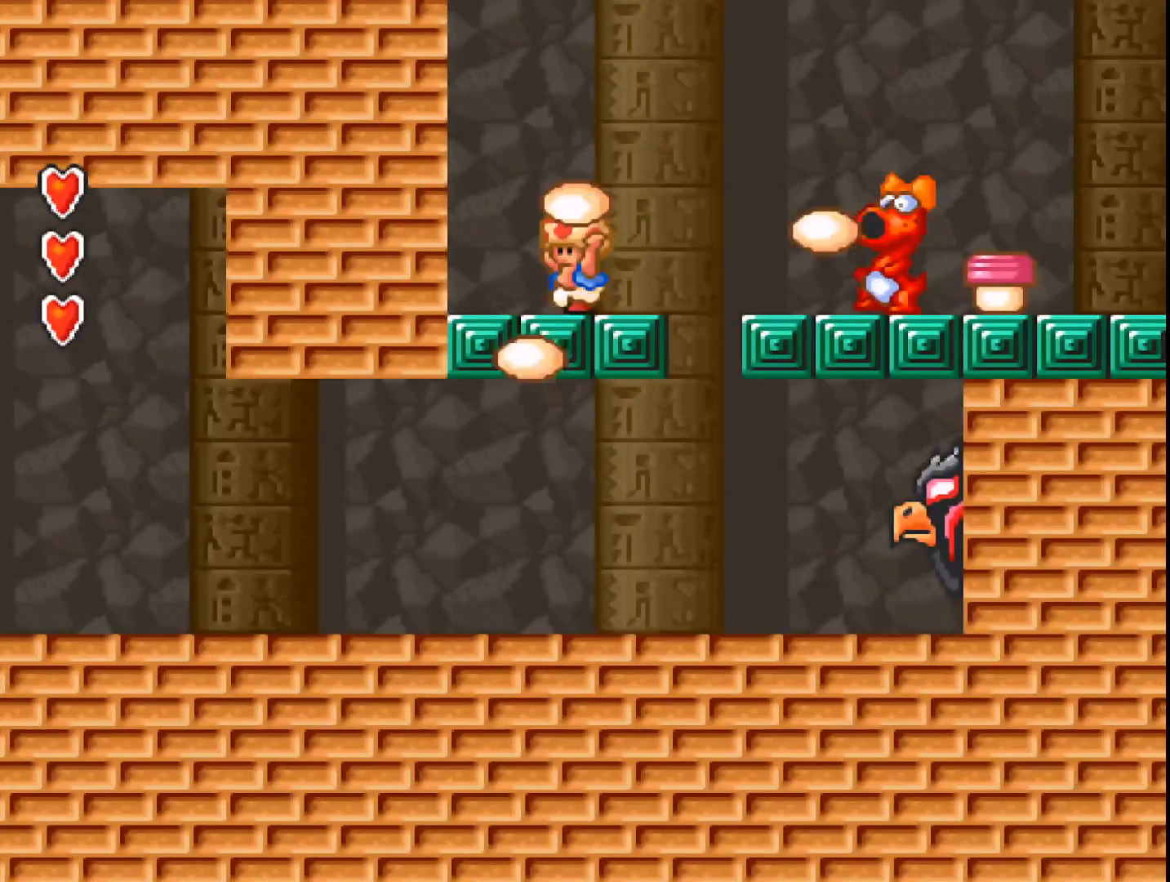
{"buttons": ["A", "DPAD_LEFT"], "events": [[33, "B", "down"], [300, "DPAD_RIGHT", "down"], [367, "DPAD_RIGHT", "up"], [467, "B", "up"], [467, "DPAD_LEFT", "down"]]}
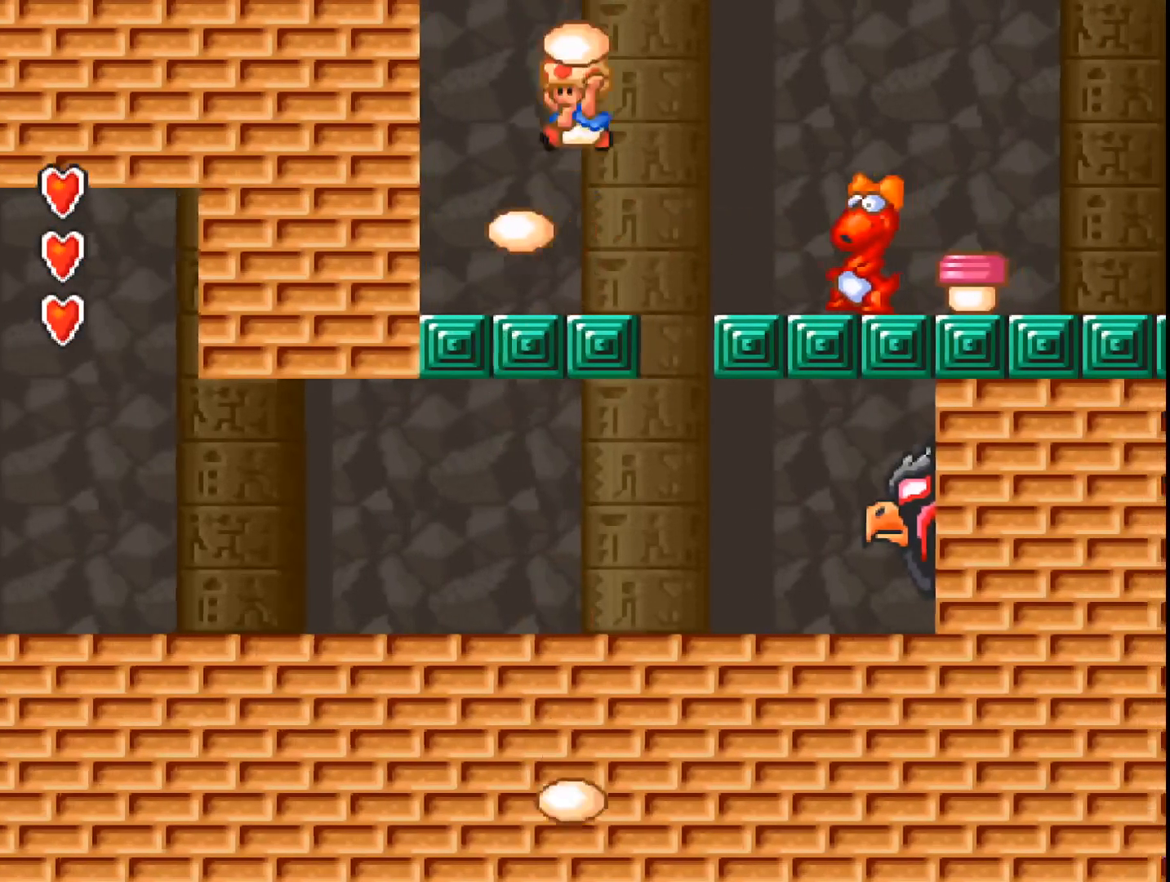
{"buttons": ["A", "DPAD_RIGHT"], "events": [[100, "DPAD_LEFT", "up"], [300, "DPAD_RIGHT", "down"], [333, "A", "up"], [500, "A", "down"]]}
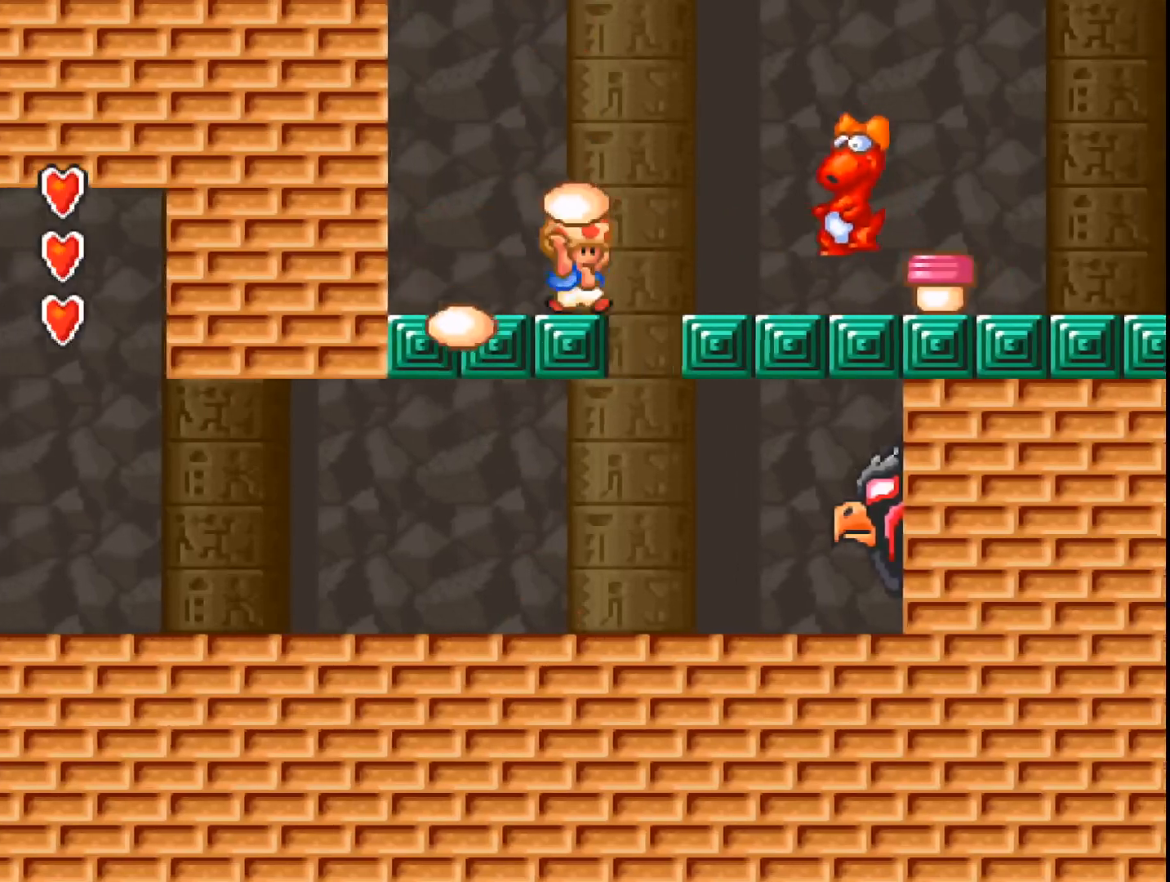
{"buttons": ["A"], "events": [[167, "DPAD_RIGHT", "up"]]}